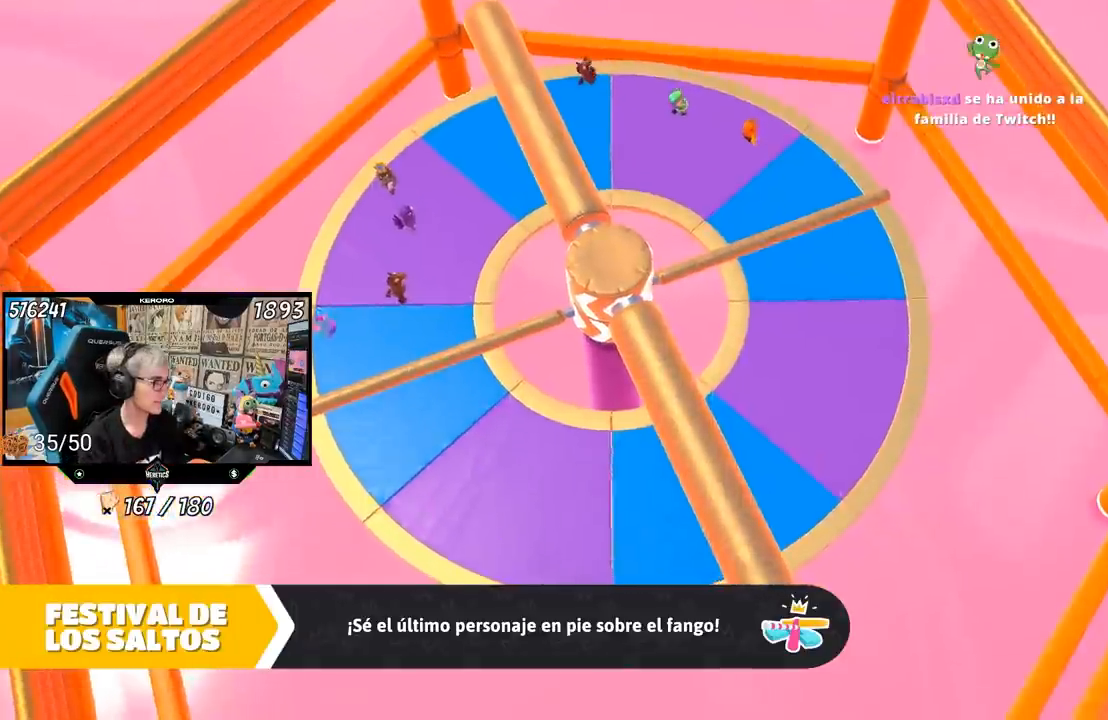
Gameplay with a controller (PlayStation layout); each line is a JSON object with the inputs held at the frame after it. "events" lists button and stick changes between this image and that frame as [ms after this image, input, new state], when the widget could be followed in between.
{"buttons": [], "left_stick": "center", "right_stick": "right", "events": [[383, "right_stick", "right"]]}
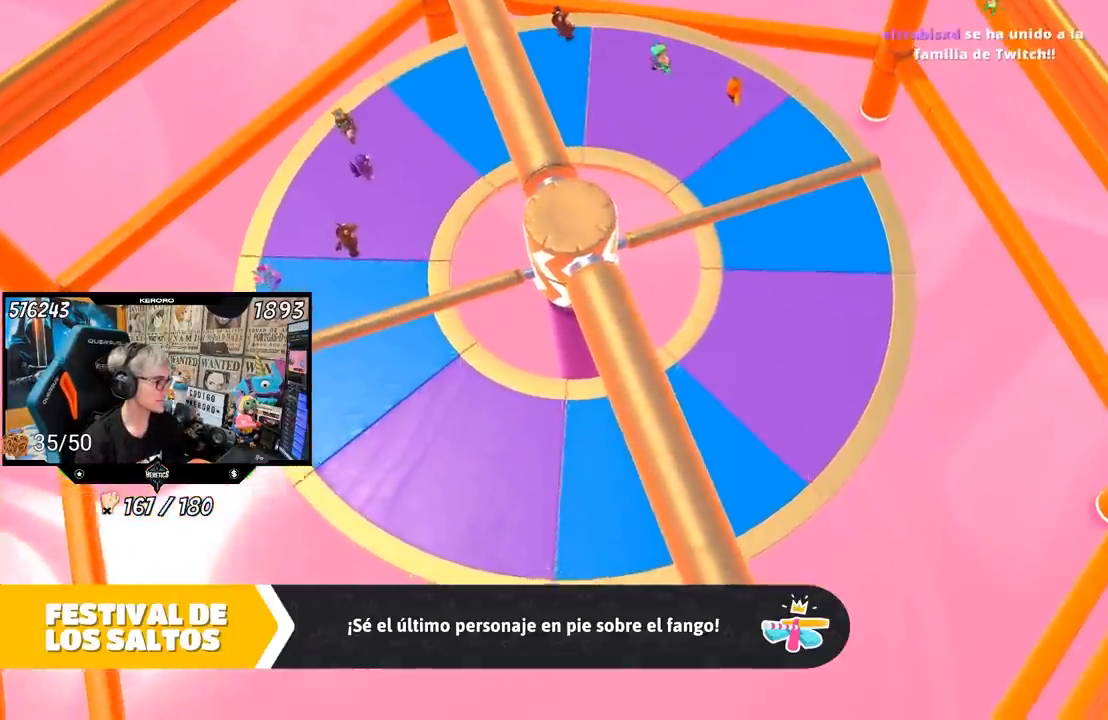
{"buttons": [], "left_stick": "center", "right_stick": "right", "events": []}
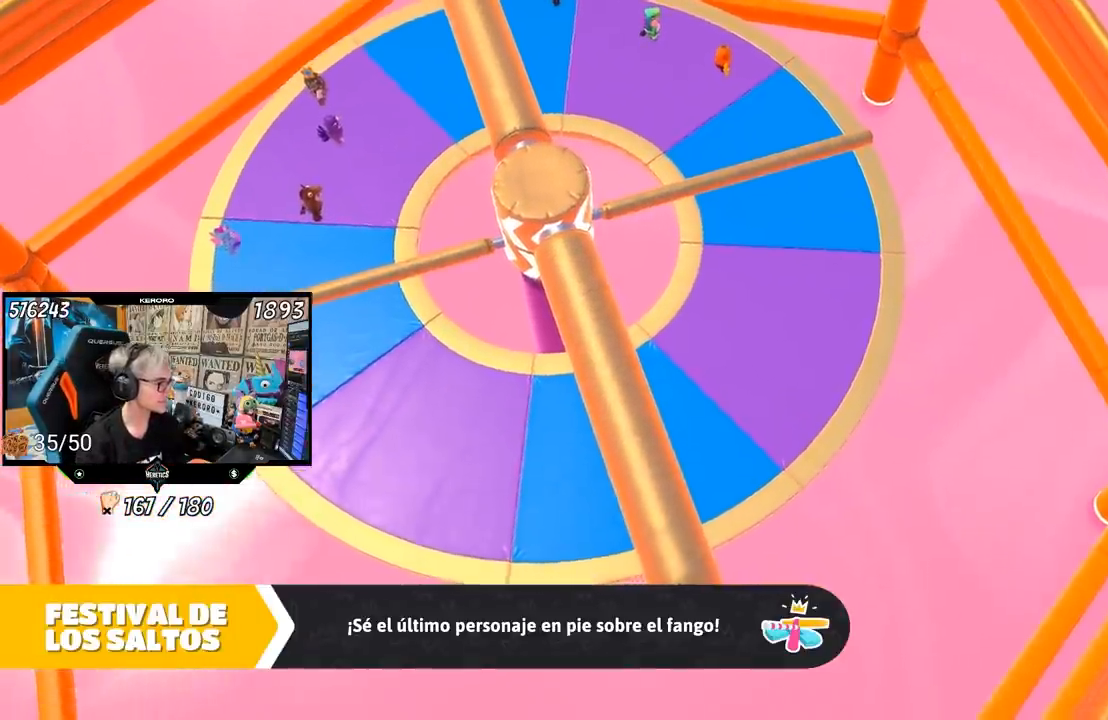
{"buttons": [], "left_stick": "center", "right_stick": "right", "events": []}
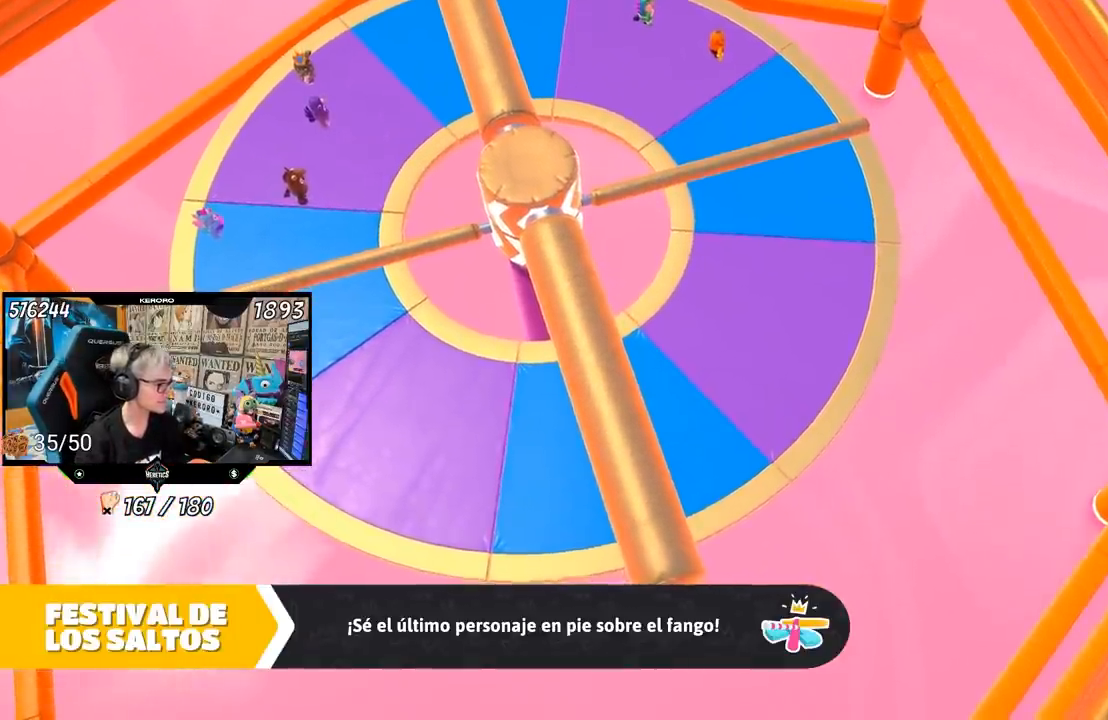
{"buttons": [], "left_stick": "center", "right_stick": "center", "events": [[350, "right_stick", "center"]]}
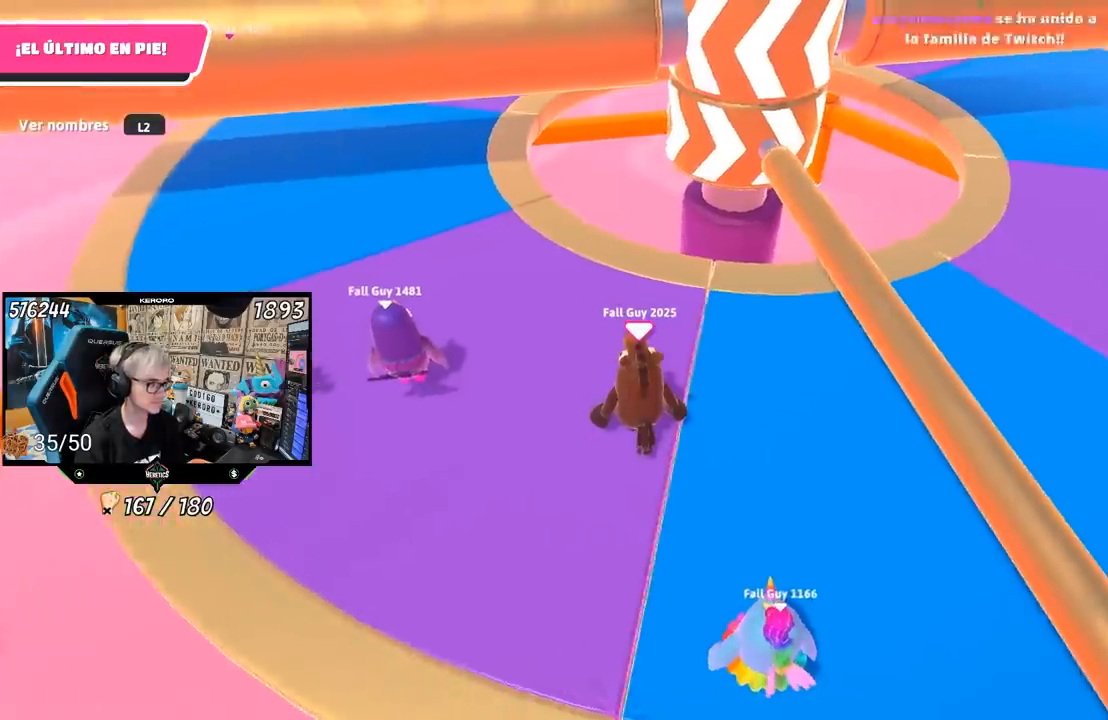
{"buttons": [], "left_stick": "center", "right_stick": "up", "events": [[117, "right_stick", "right"], [450, "right_stick", "up"]]}
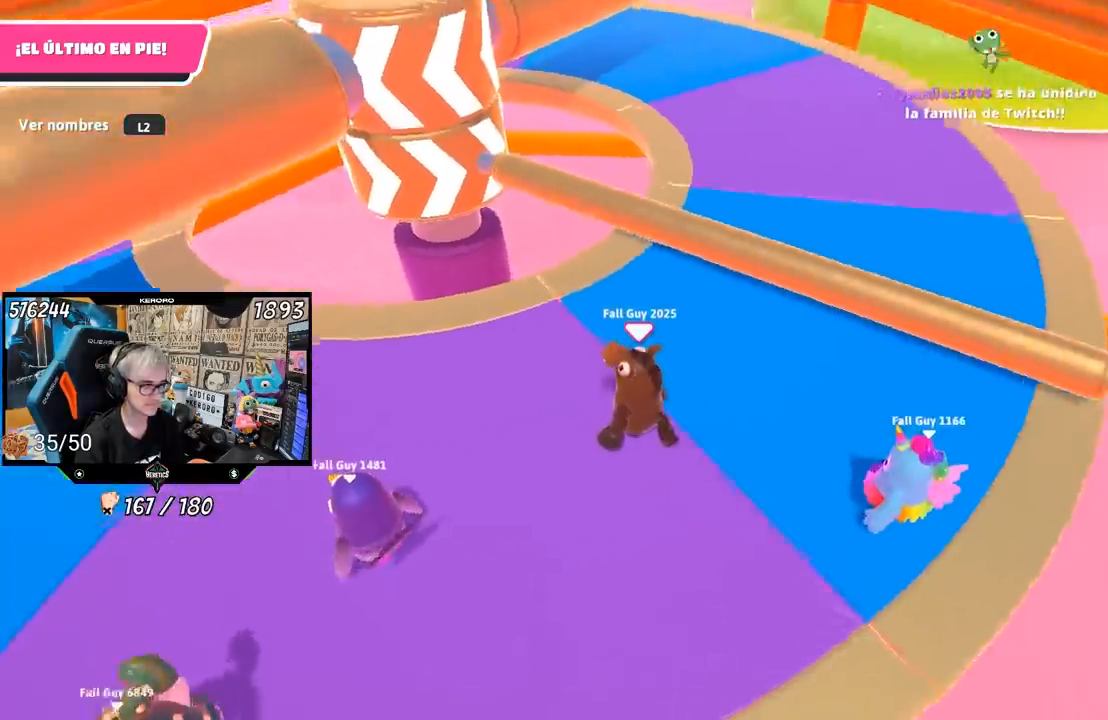
{"buttons": [], "left_stick": "up-right", "right_stick": "center", "events": [[17, "left_stick", "right"], [17, "right_stick", "up-left"], [350, "right_stick", "center"], [433, "left_stick", "up-right"]]}
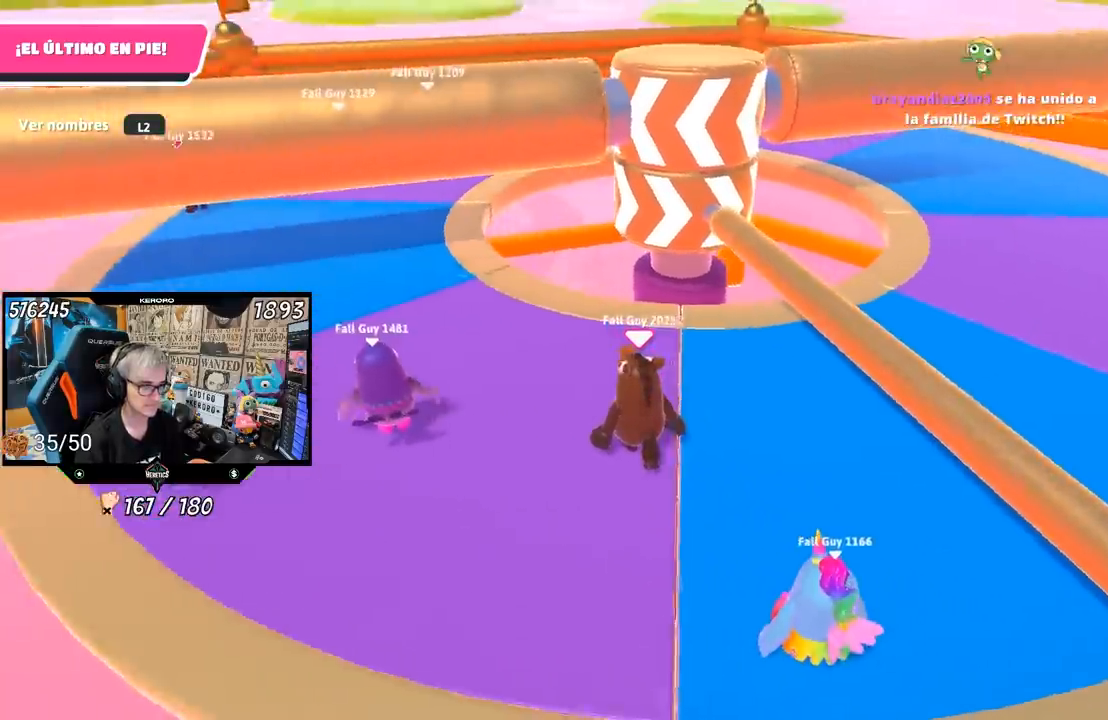
{"buttons": [], "left_stick": "up", "right_stick": "down-right"}
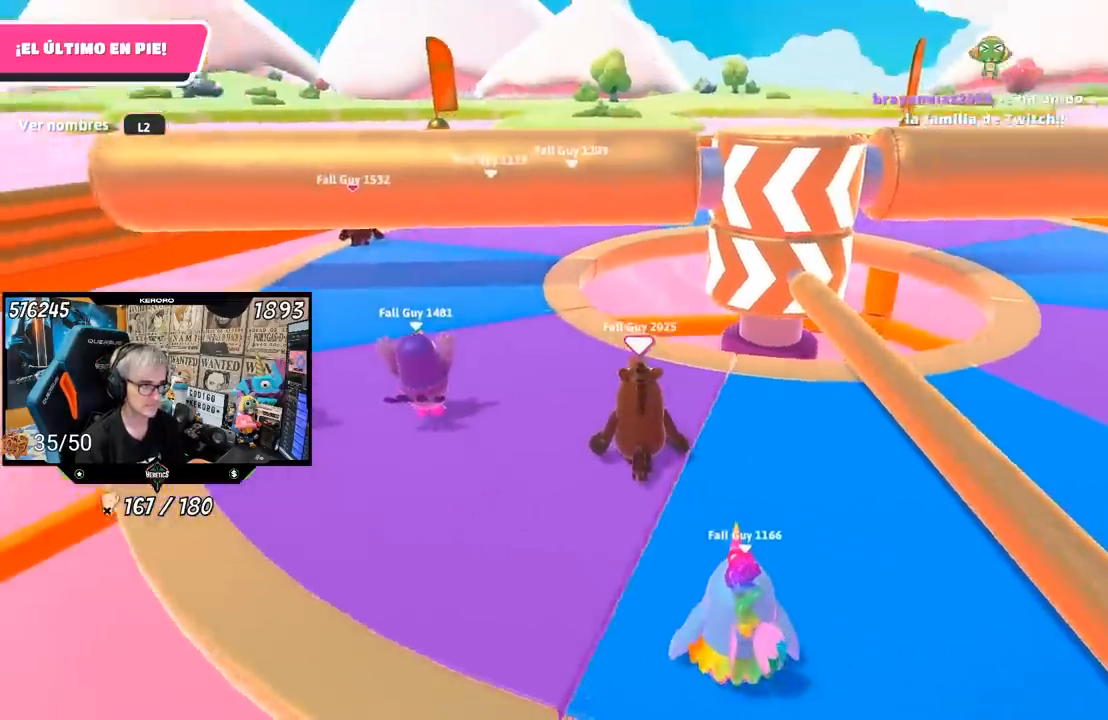
{"buttons": [], "left_stick": "up-left", "right_stick": "center", "events": [[317, "right_stick", "center"], [483, "left_stick", "up-left"]]}
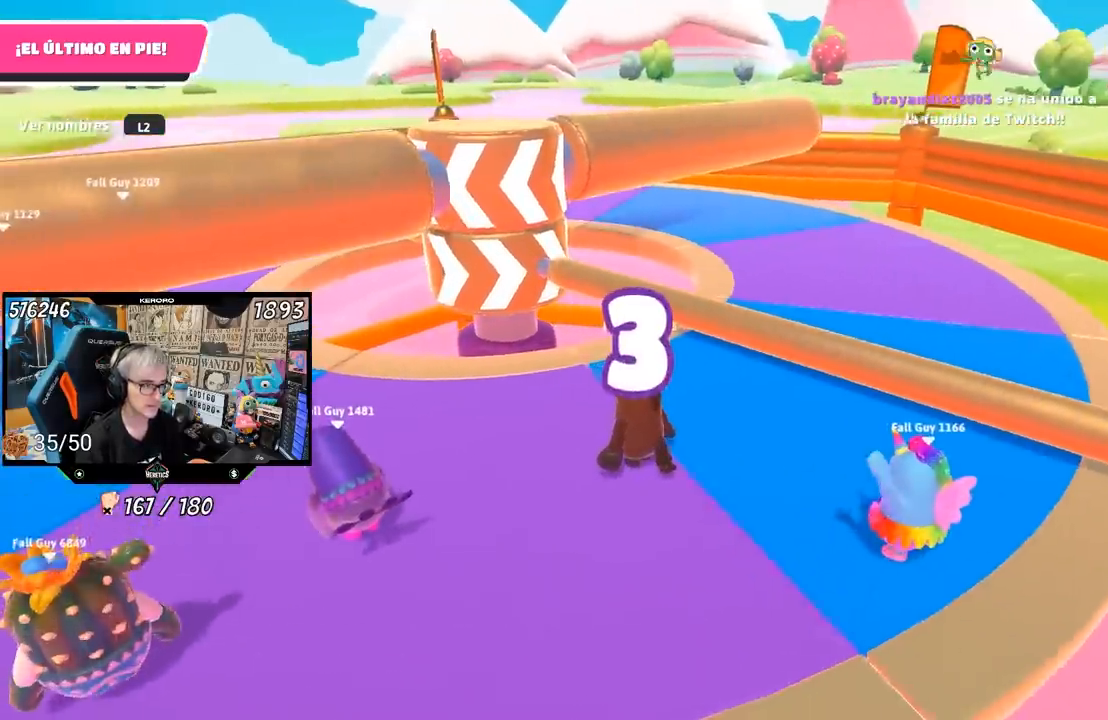
{"buttons": [], "left_stick": "down-left", "right_stick": "center", "events": [[217, "left_stick", "left"], [383, "left_stick", "down-left"]]}
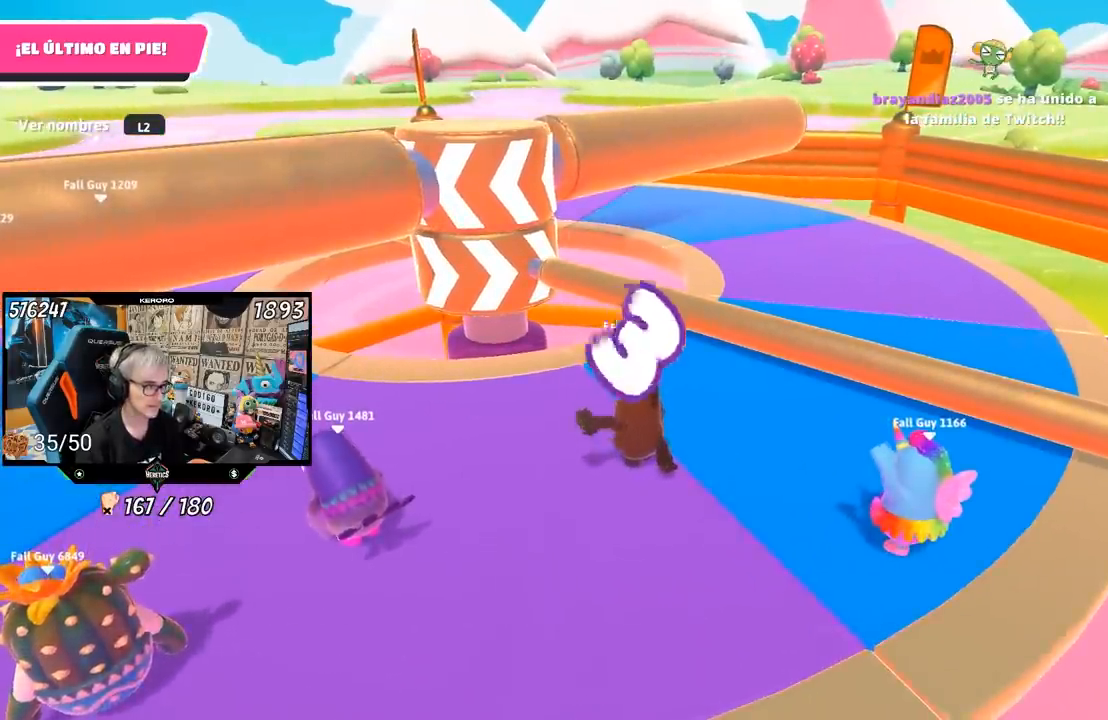
{"buttons": [], "left_stick": "down", "right_stick": "center", "events": [[83, "left_stick", "down"]]}
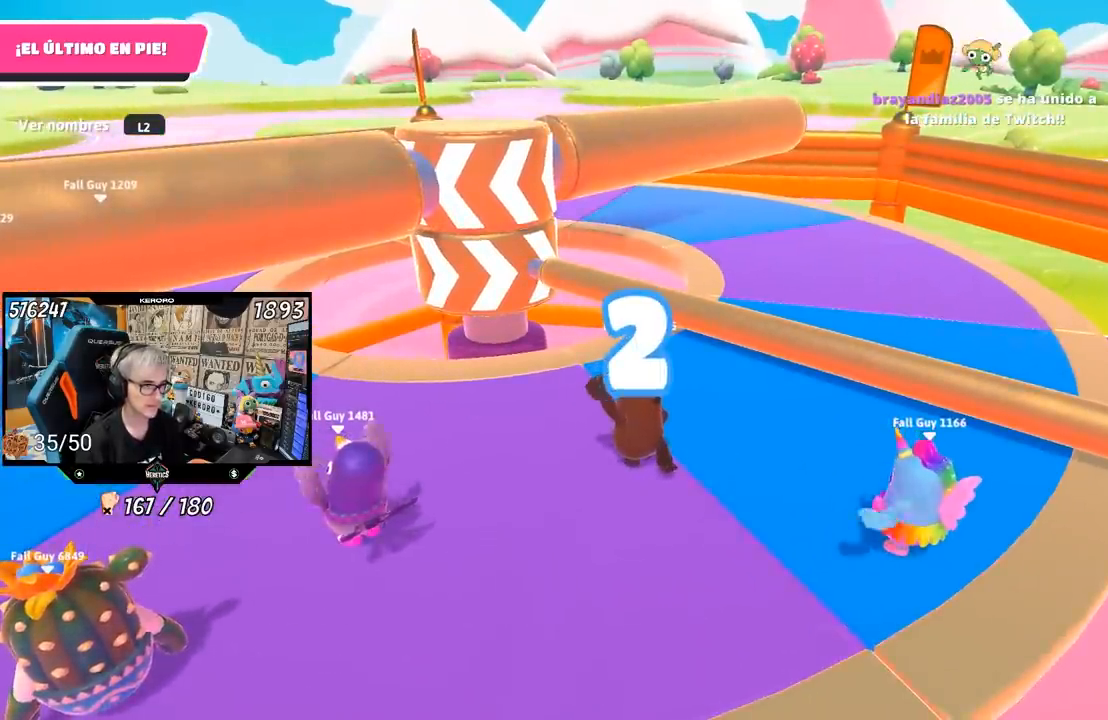
{"buttons": [], "left_stick": "down-left", "right_stick": "center", "events": [[83, "left_stick", "down-left"]]}
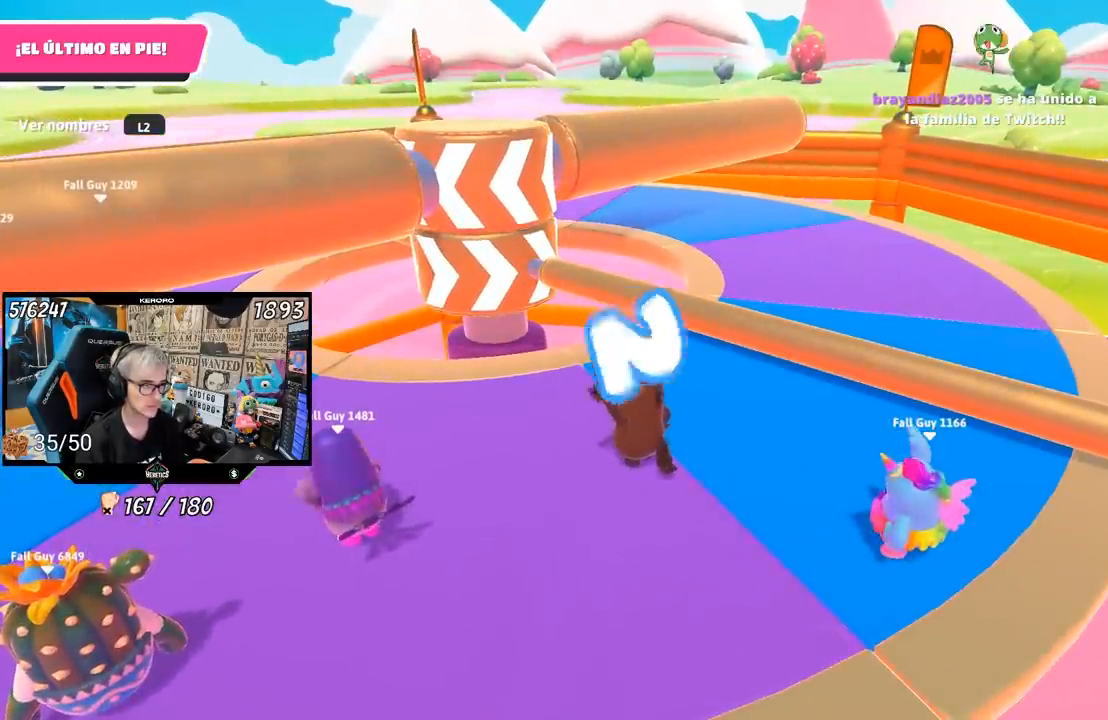
{"buttons": [], "left_stick": "down-left", "right_stick": "center", "events": []}
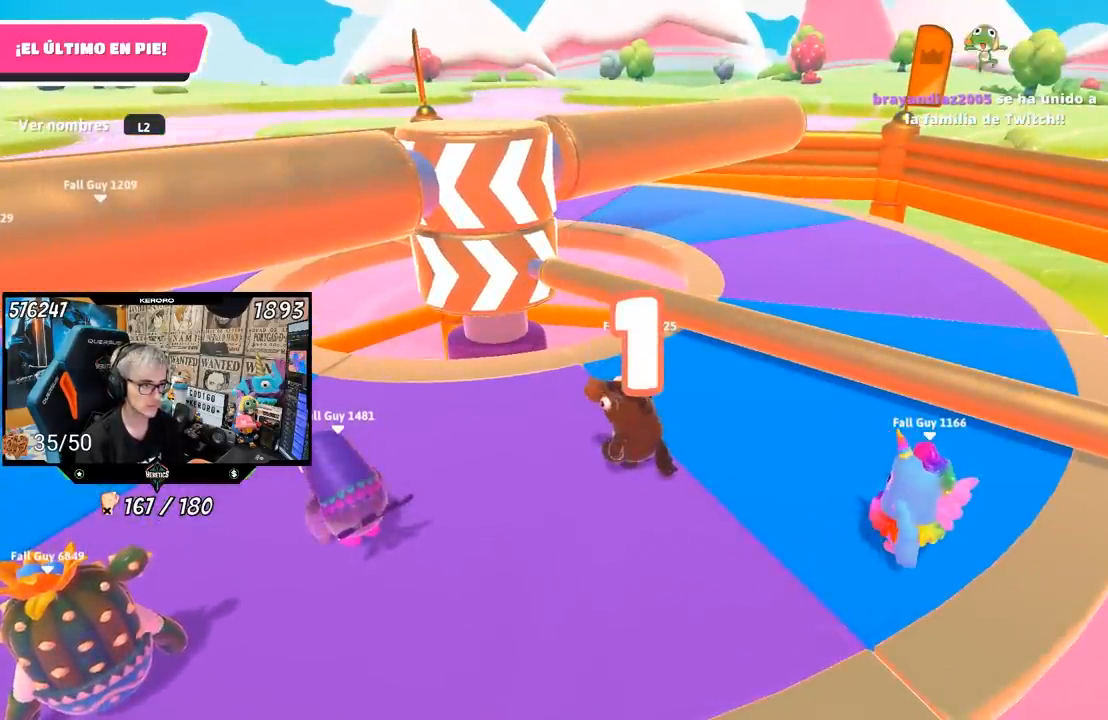
{"buttons": [], "left_stick": "down-left", "right_stick": "center", "events": []}
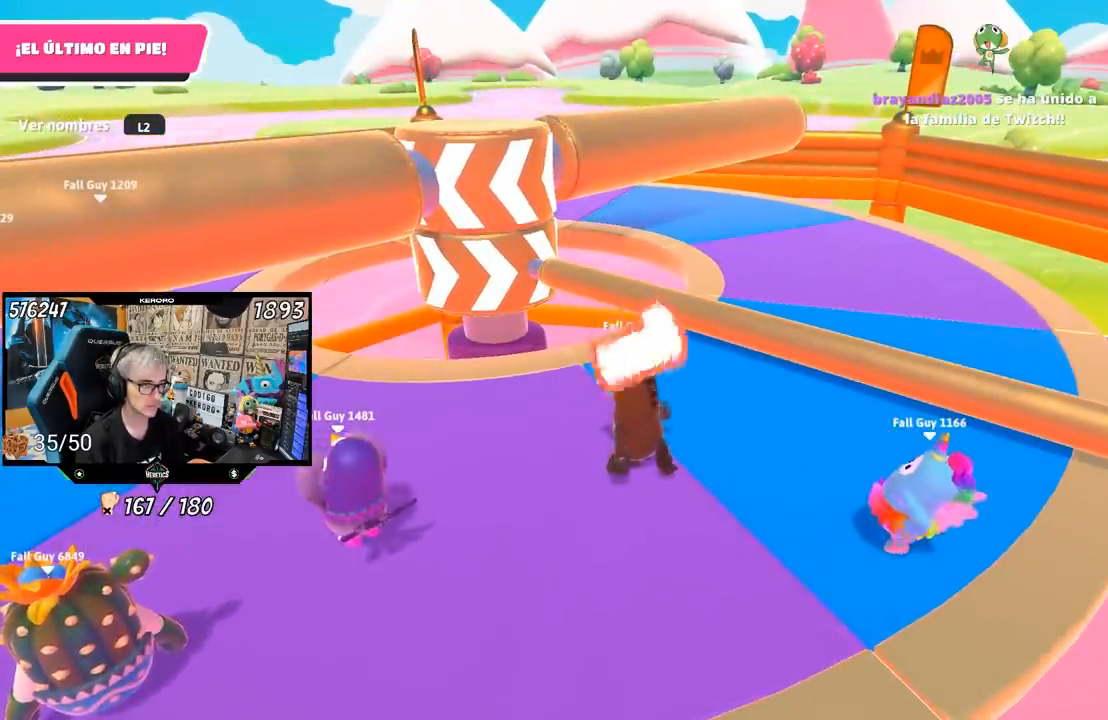
{"buttons": [], "left_stick": "up-left", "right_stick": "center", "events": [[267, "left_stick", "left"], [483, "left_stick", "up-left"]]}
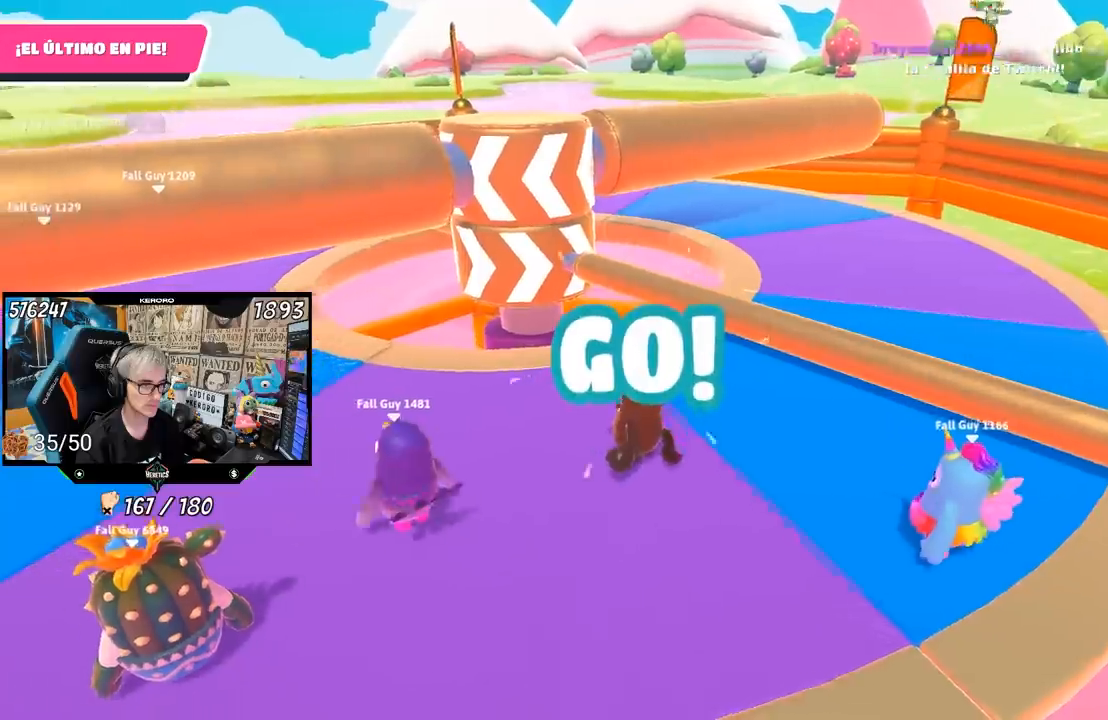
{"buttons": ["CROSS"], "left_stick": "up-right", "right_stick": "center", "events": [[17, "left_stick", "up"], [117, "left_stick", "up-right"], [417, "CROSS", "down"]]}
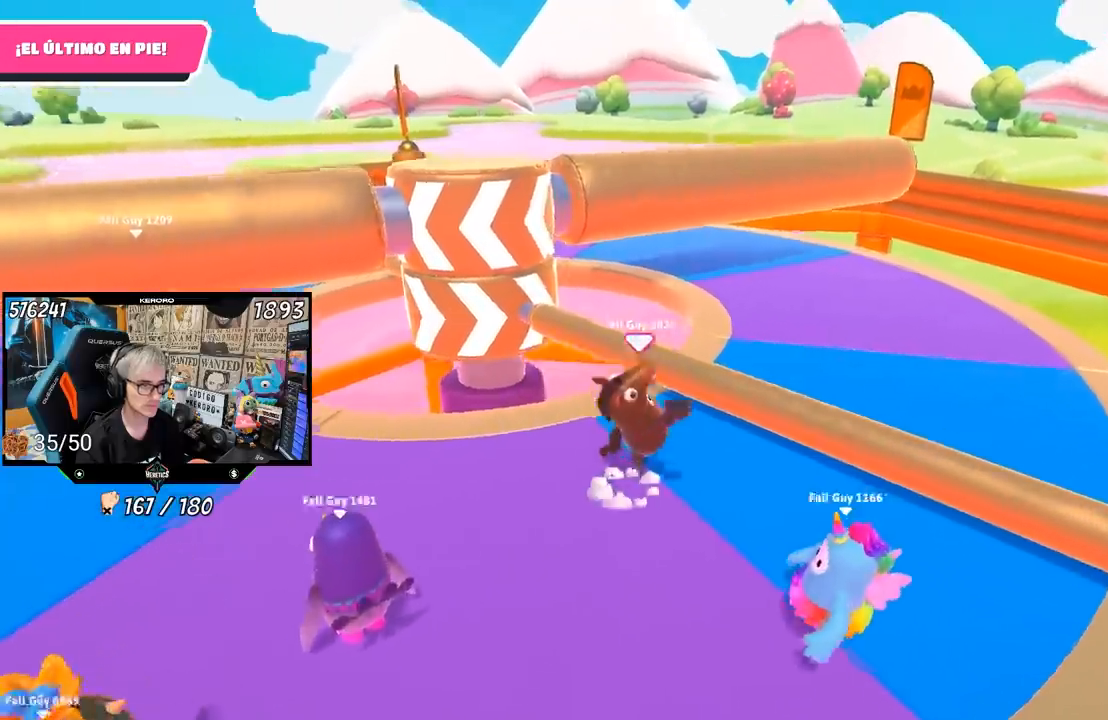
{"buttons": [], "left_stick": "up-right", "right_stick": "center", "events": [[50, "CROSS", "up"], [183, "right_stick", "down-left"], [483, "right_stick", "center"]]}
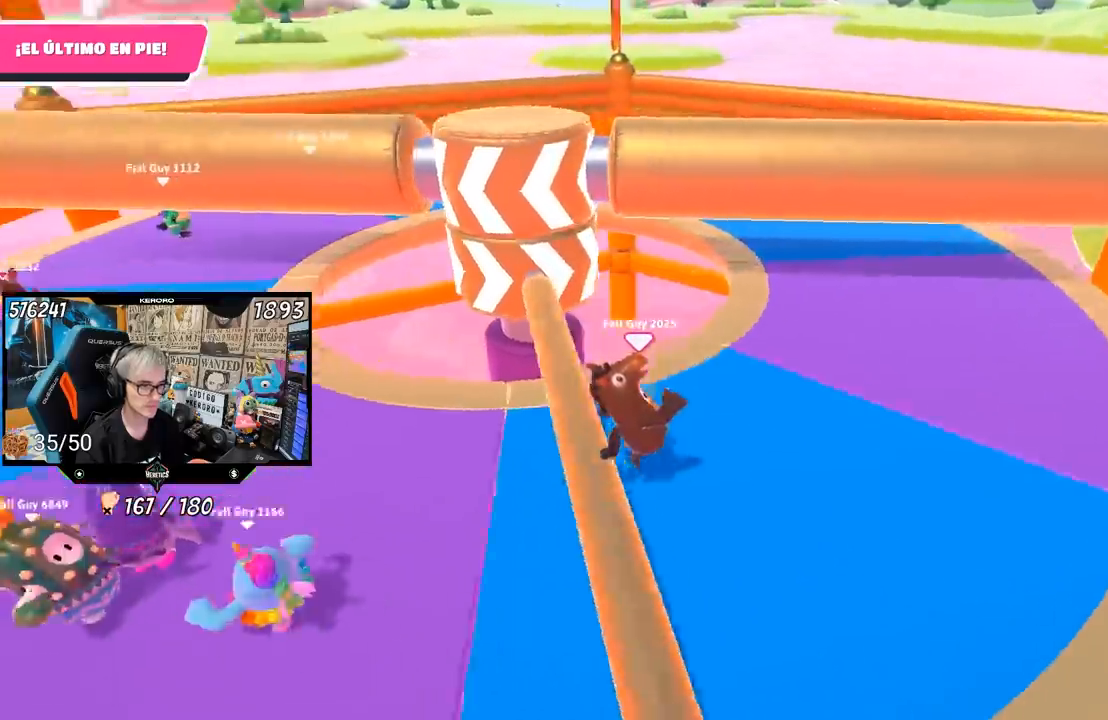
{"buttons": [], "left_stick": "up-right", "right_stick": "up-left", "events": [[100, "right_stick", "up-left"], [217, "right_stick", "center"], [383, "right_stick", "up-left"]]}
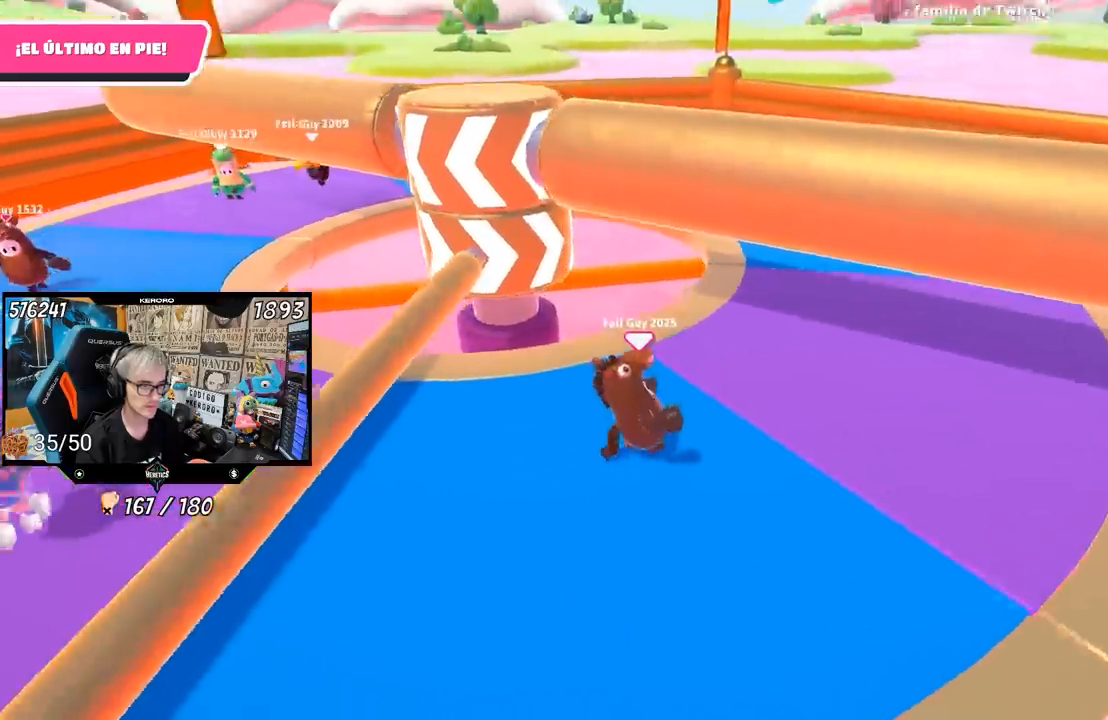
{"buttons": [], "left_stick": "up-right", "right_stick": "left", "events": [[250, "right_stick", "left"]]}
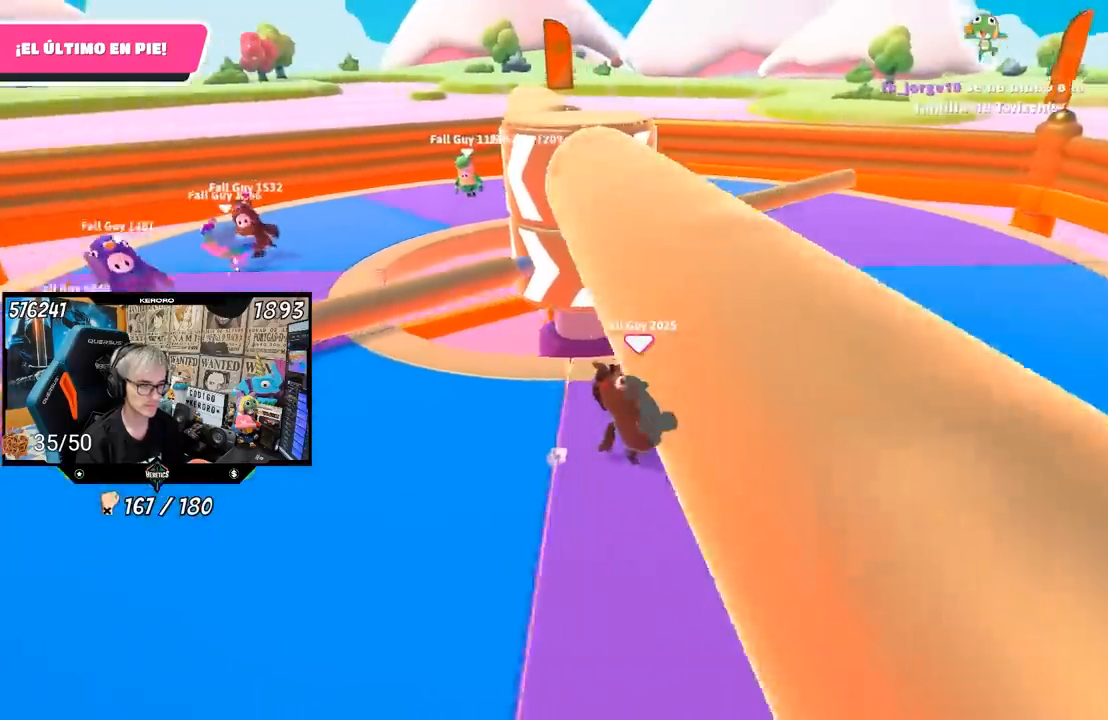
{"buttons": [], "left_stick": "down-right", "right_stick": "center", "events": [[217, "left_stick", "right"], [217, "right_stick", "up-left"], [417, "right_stick", "center"], [433, "left_stick", "down-right"]]}
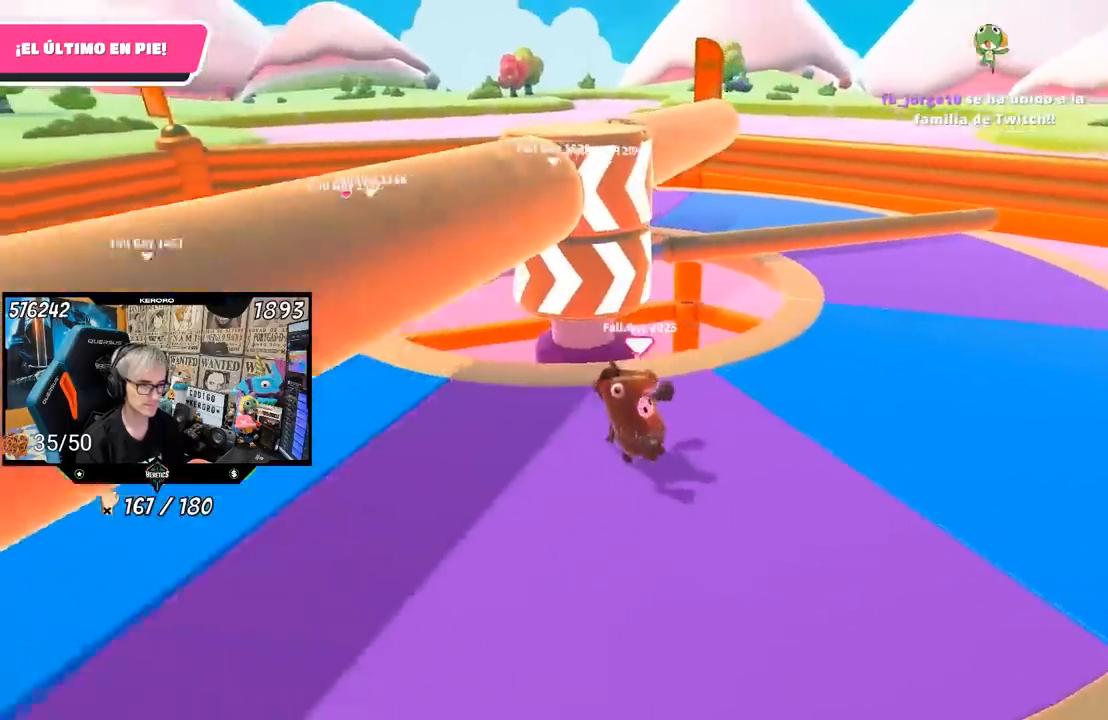
{"buttons": [], "left_stick": "up", "right_stick": "center", "events": [[133, "left_stick", "down-left"], [183, "right_stick", "up-left"], [200, "left_stick", "left"], [300, "right_stick", "center"], [400, "left_stick", "up"]]}
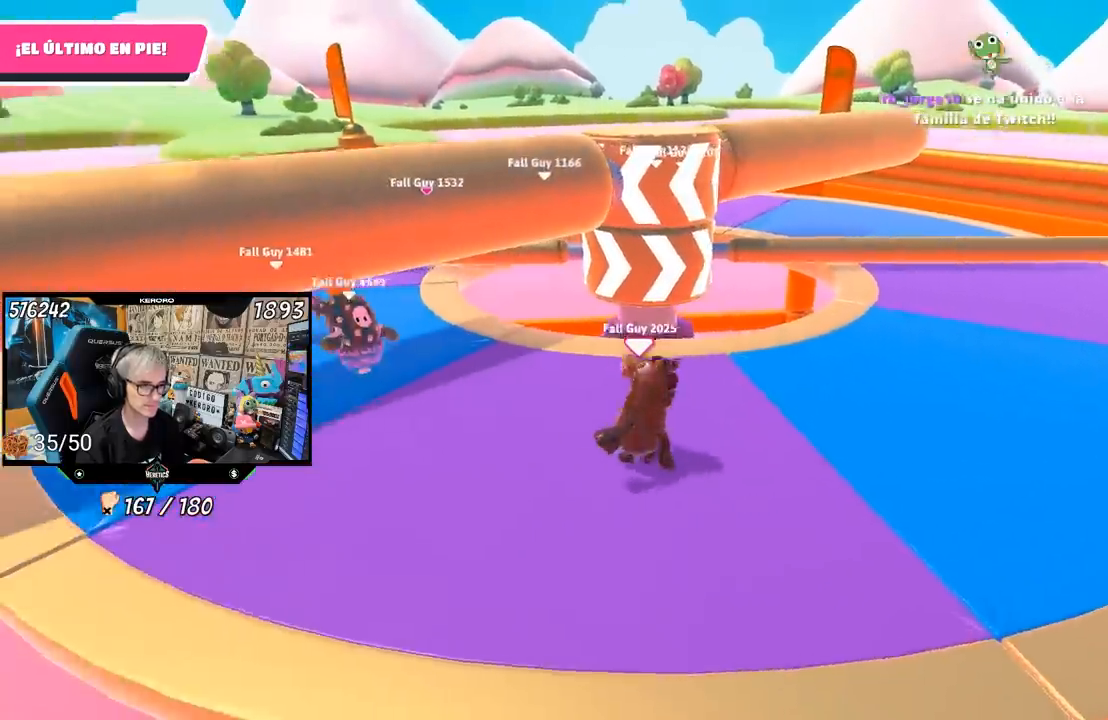
{"buttons": [], "left_stick": "up-left", "right_stick": "center", "events": [[100, "left_stick", "right"], [217, "left_stick", "down"], [333, "left_stick", "left"], [433, "left_stick", "up-left"]]}
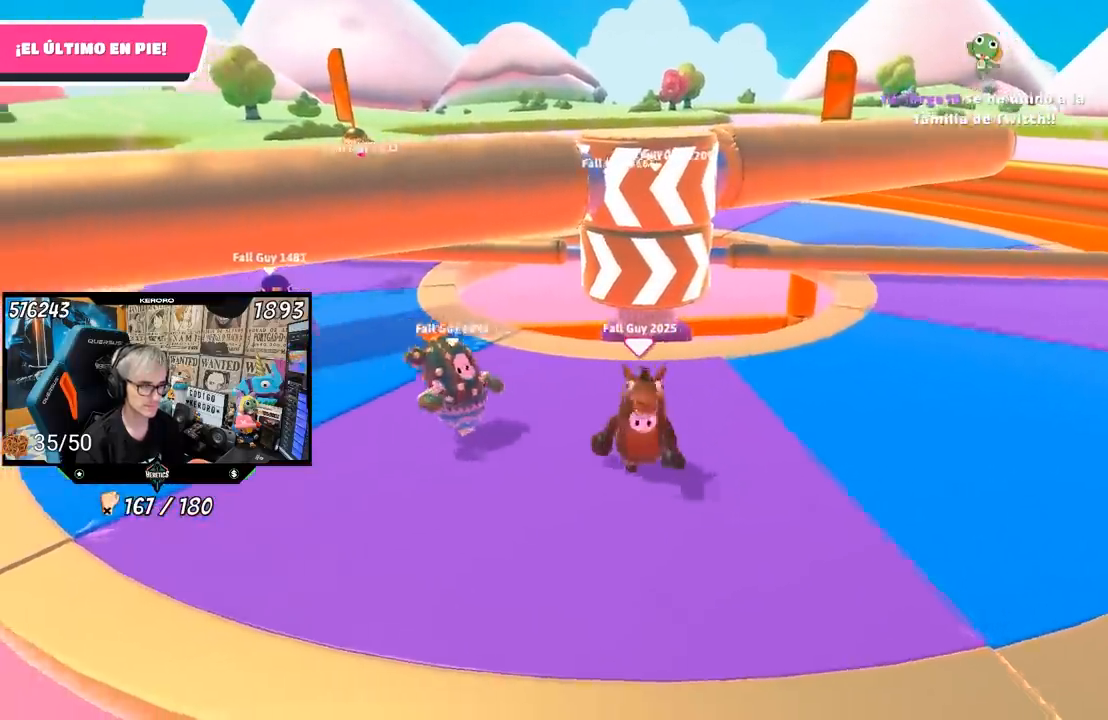
{"buttons": [], "left_stick": "left", "right_stick": "center", "events": [[17, "left_stick", "up"], [183, "left_stick", "right"], [317, "left_stick", "left"]]}
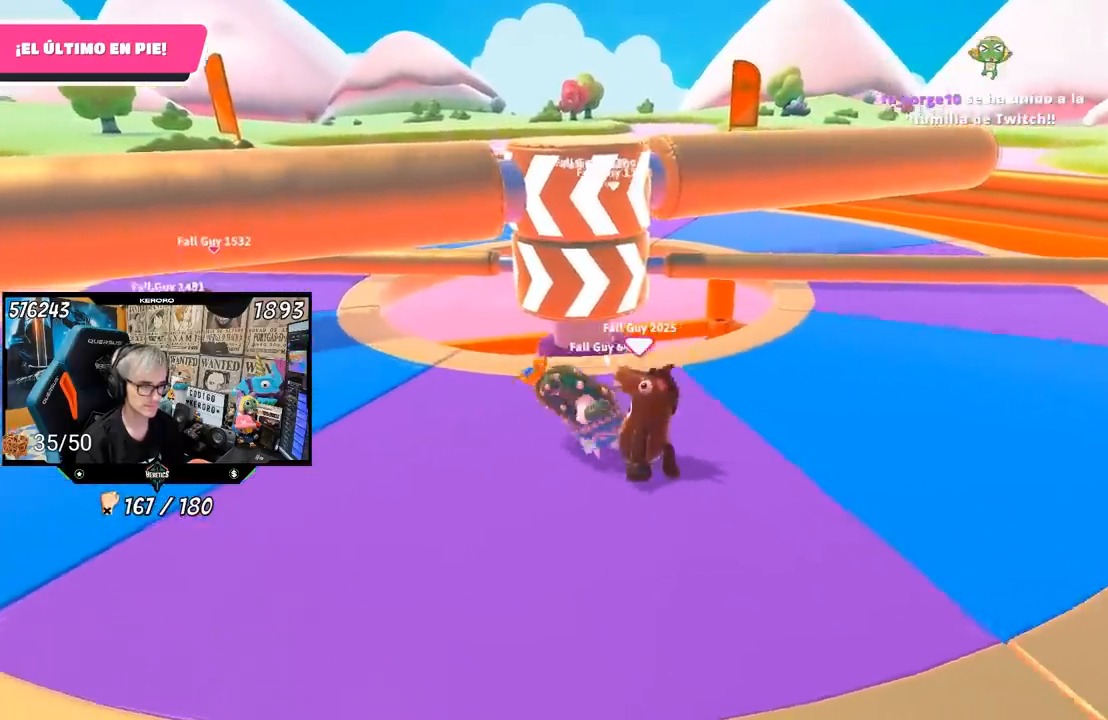
{"buttons": [], "left_stick": "left", "right_stick": "down-right", "events": [[417, "right_stick", "down-right"]]}
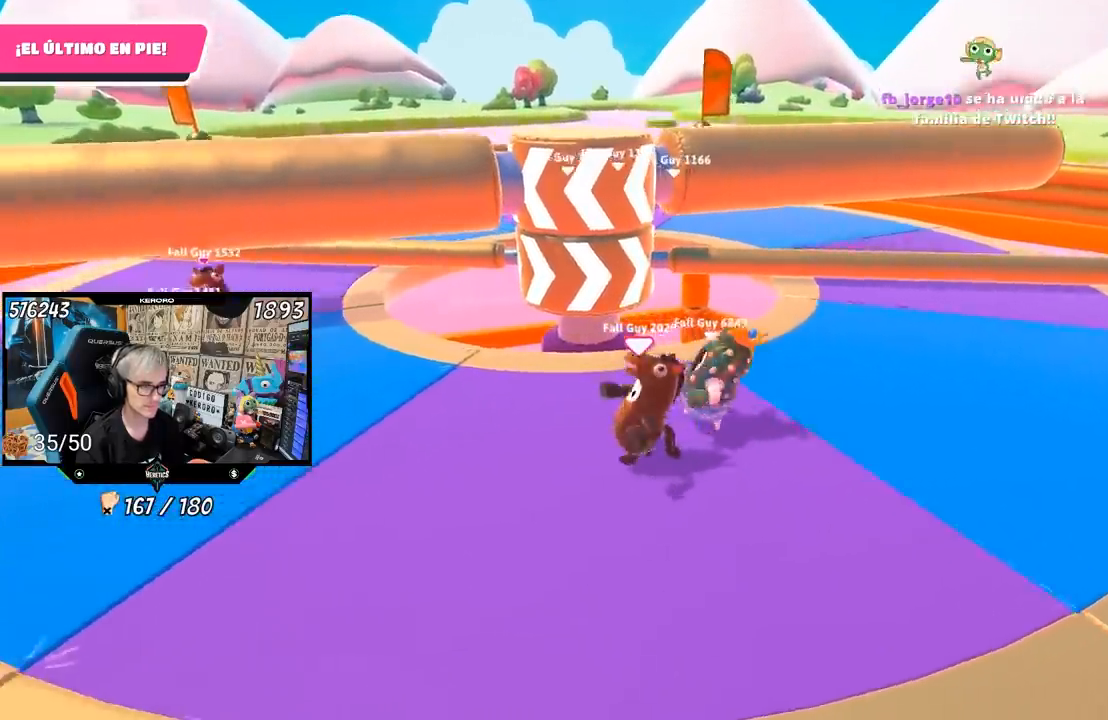
{"buttons": [], "left_stick": "left", "right_stick": "right", "events": [[383, "right_stick", "right"]]}
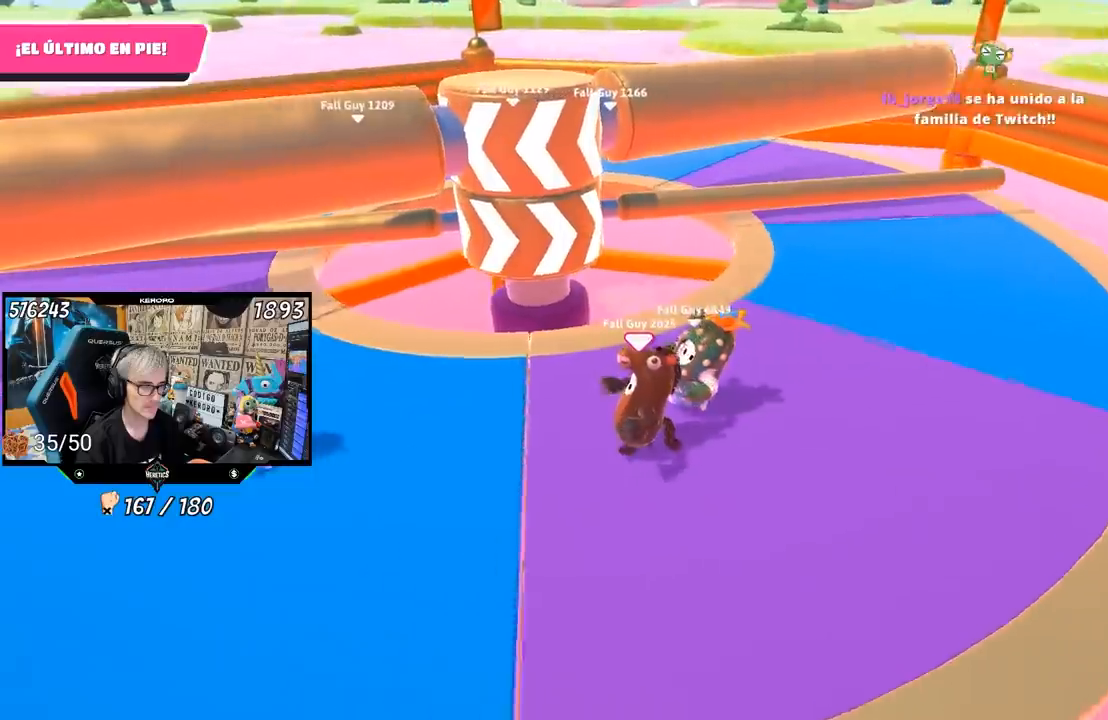
{"buttons": [], "left_stick": "down-left", "right_stick": "down-right", "events": [[233, "right_stick", "down-right"], [483, "left_stick", "down-left"]]}
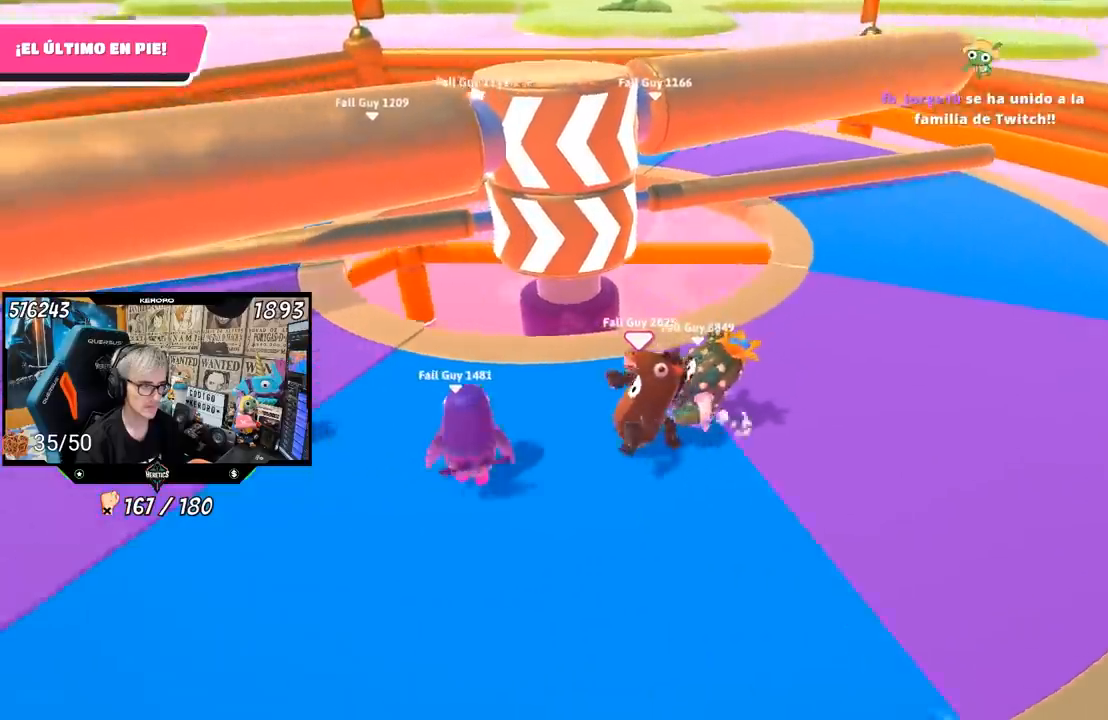
{"buttons": [], "left_stick": "left", "right_stick": "center", "events": [[183, "left_stick", "left"], [417, "right_stick", "center"]]}
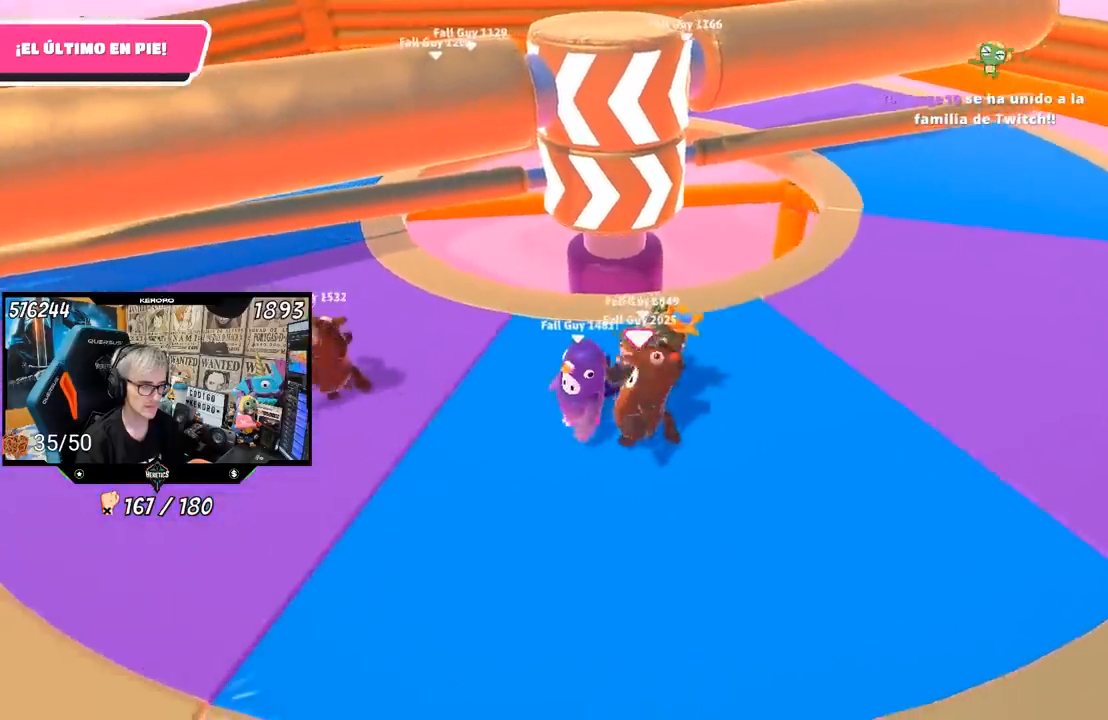
{"buttons": [], "left_stick": "down-left", "right_stick": "center", "events": [[17, "right_stick", "up"], [83, "left_stick", "up"], [117, "right_stick", "center"], [150, "left_stick", "right"], [450, "left_stick", "down-left"]]}
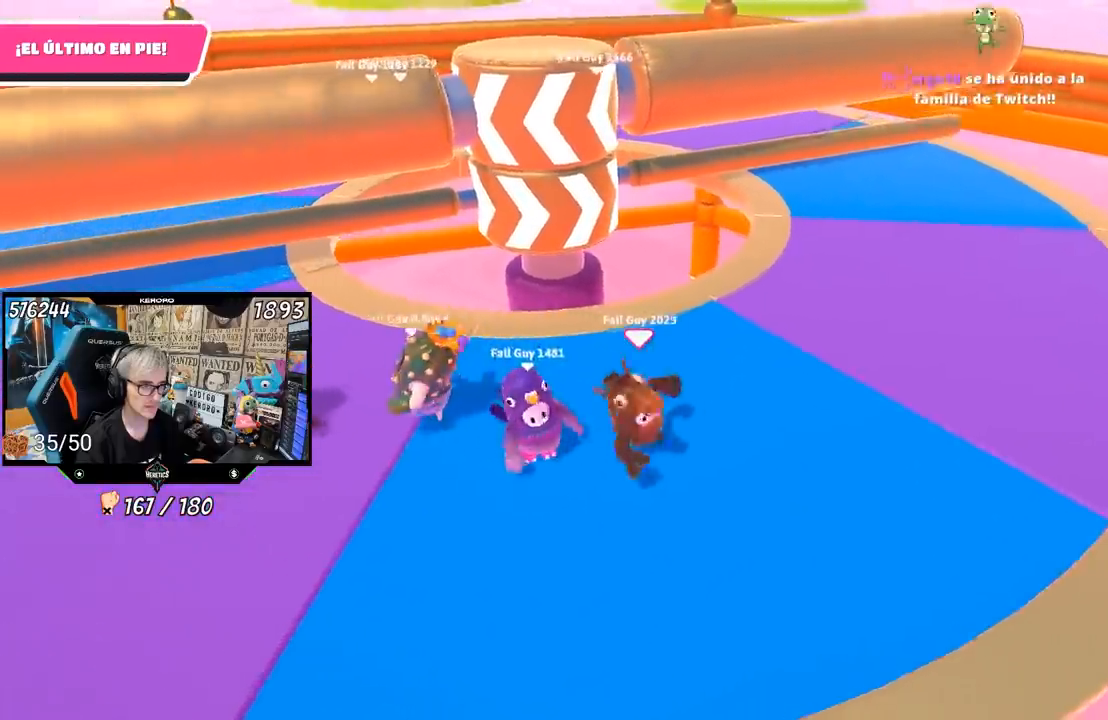
{"buttons": [], "left_stick": "right", "right_stick": "center"}
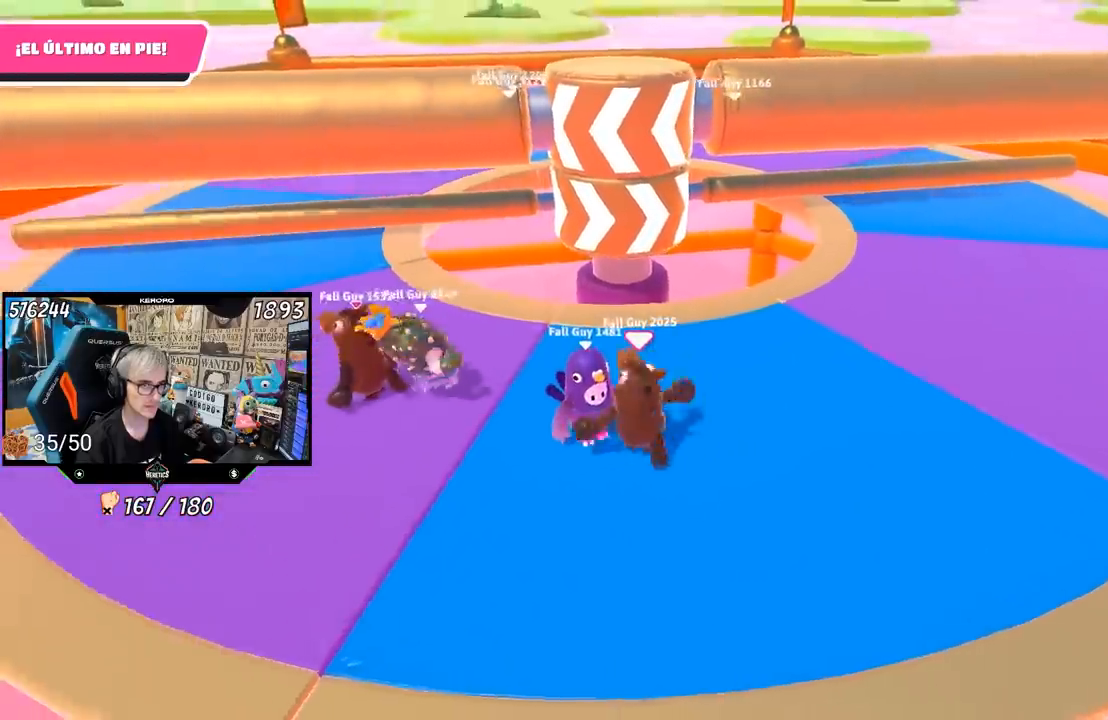
{"buttons": [], "left_stick": "up-right", "right_stick": "center", "events": [[383, "right_stick", "down-left"], [467, "left_stick", "up-right"], [483, "right_stick", "center"]]}
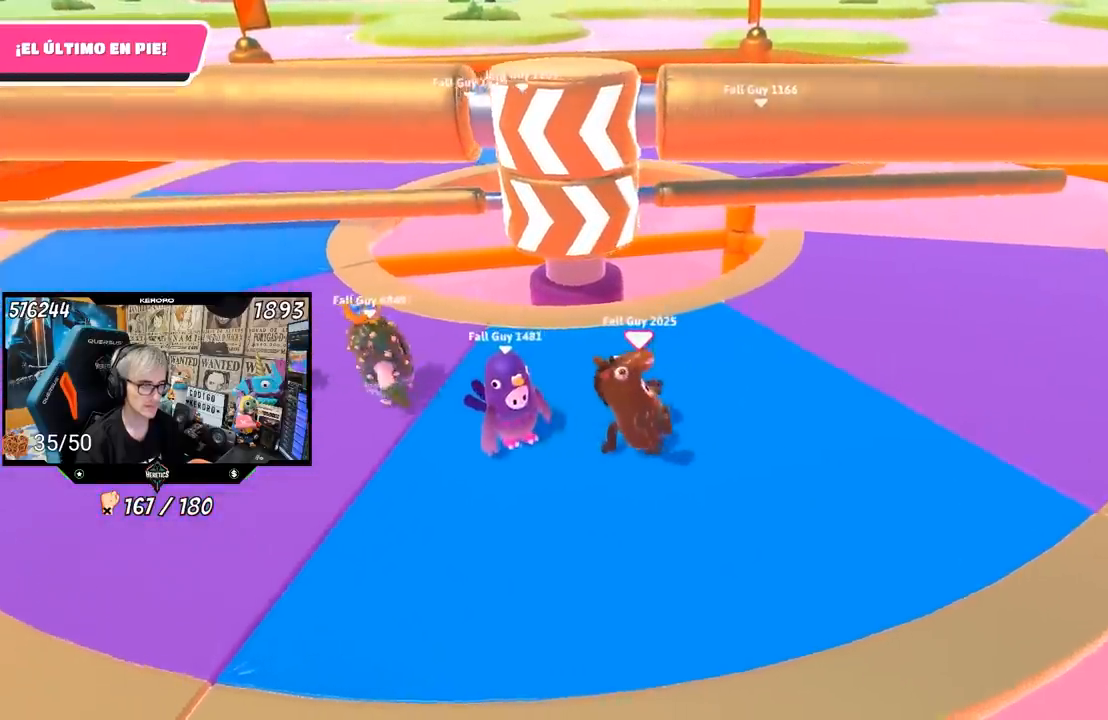
{"buttons": [], "left_stick": "up-right", "right_stick": "center", "events": []}